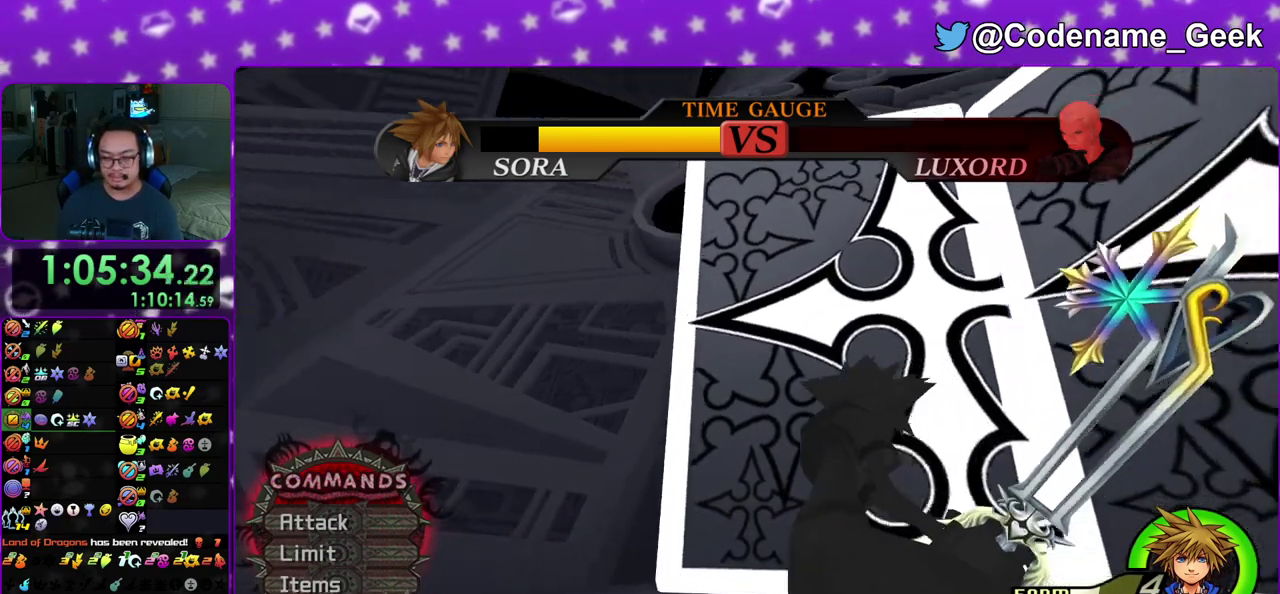
Gameplay with a controller (Nintendo layout); each line is a JSON object with the inputs held at the frame after it (dt_ms = milliseconds from this image to that frame). "events" lists button and stick changes between this image and that frame as [ms after this image, input, new state], when the widget could be followed in between. This overlay highlights the sticks when they move; stick clicks (L3 R3) are not distinguishable. Not read: L3 R3 SELECT START.
{"dt_ms": 500, "buttons": [], "left_stick": "center", "right_stick": "center", "events": [[50, "DPAD_DOWN", "up"]]}
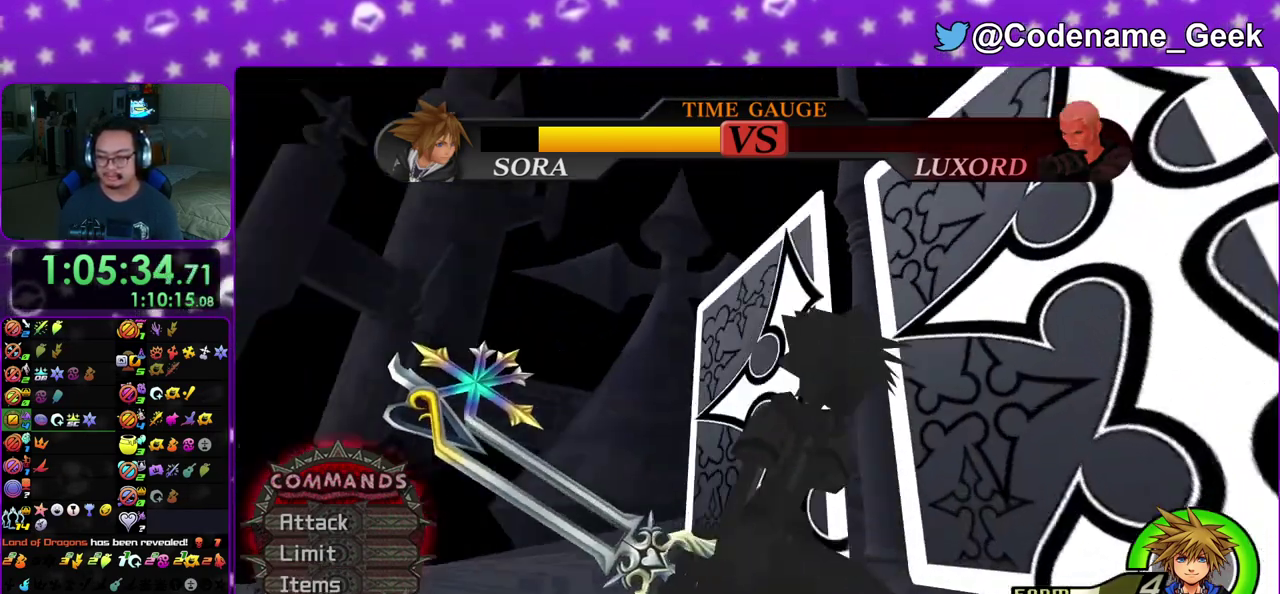
{"dt_ms": 500, "buttons": [], "left_stick": "center", "right_stick": "center", "events": [[317, "DPAD_UP", "down"], [417, "DPAD_UP", "up"]]}
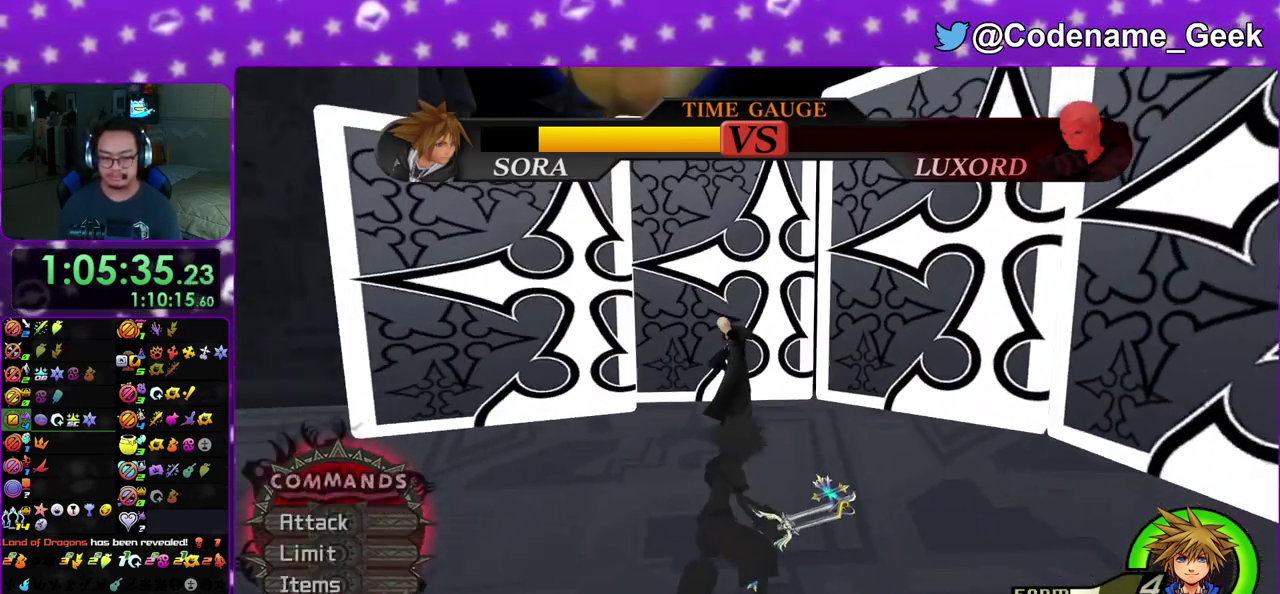
{"dt_ms": 500, "buttons": [], "left_stick": "center", "right_stick": "center", "events": []}
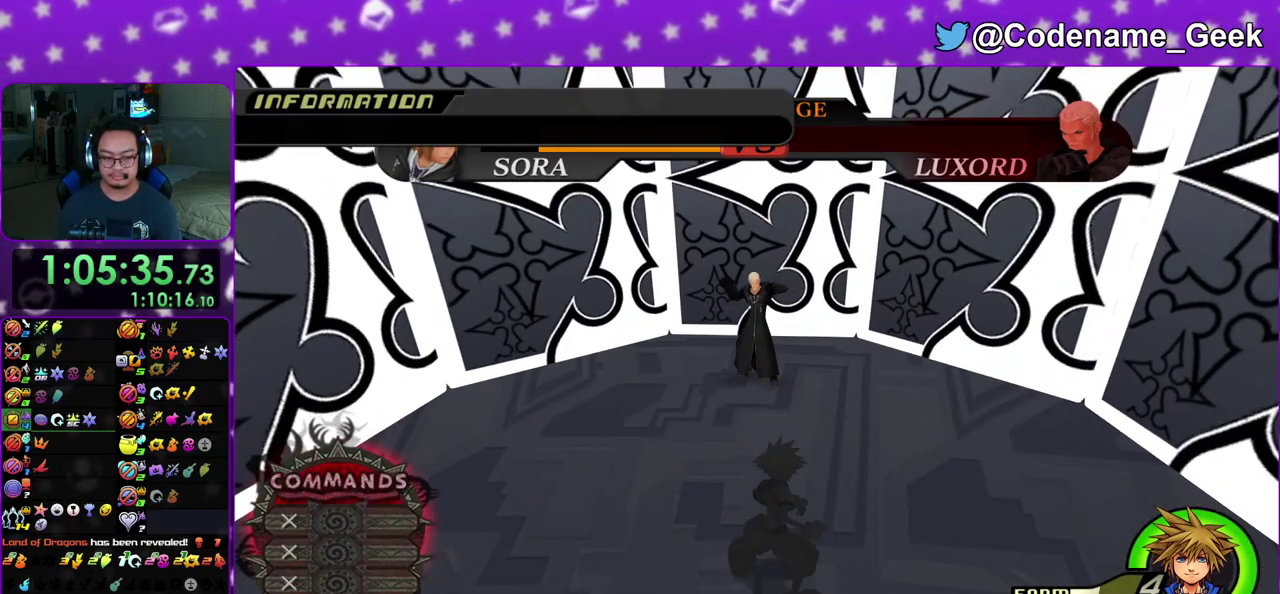
{"dt_ms": 500, "buttons": [], "left_stick": "center", "right_stick": "center", "events": []}
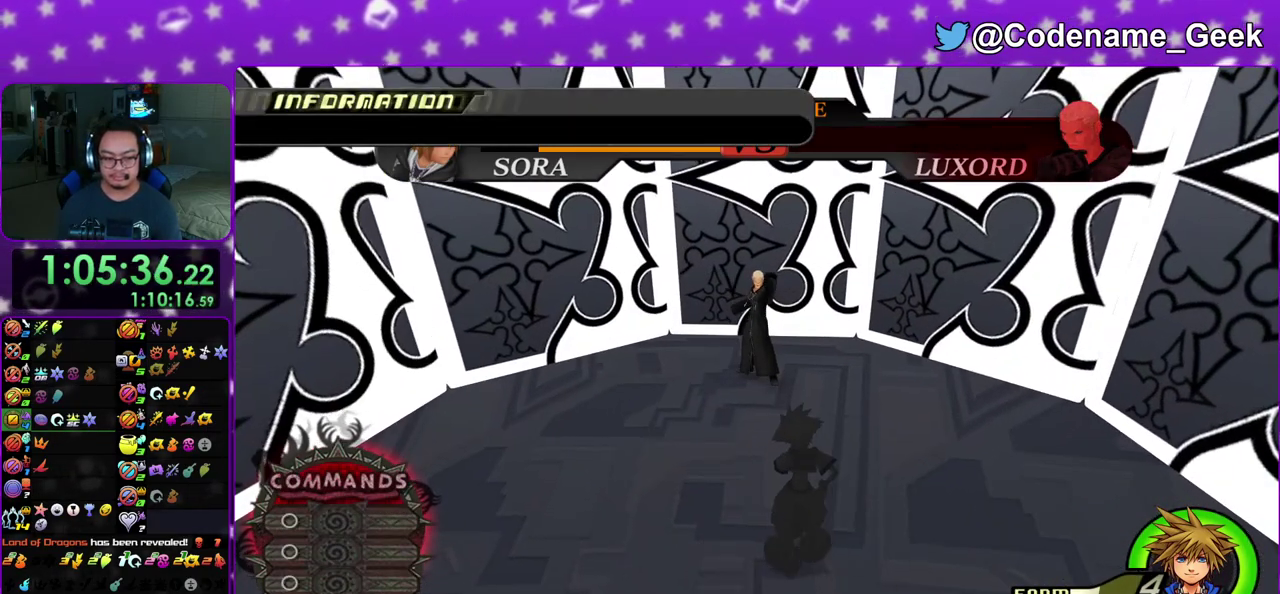
{"dt_ms": 500, "buttons": ["DPAD_DOWN"], "left_stick": "center", "right_stick": "center", "events": [[317, "A", "down"], [417, "A", "up"], [483, "DPAD_DOWN", "down"]]}
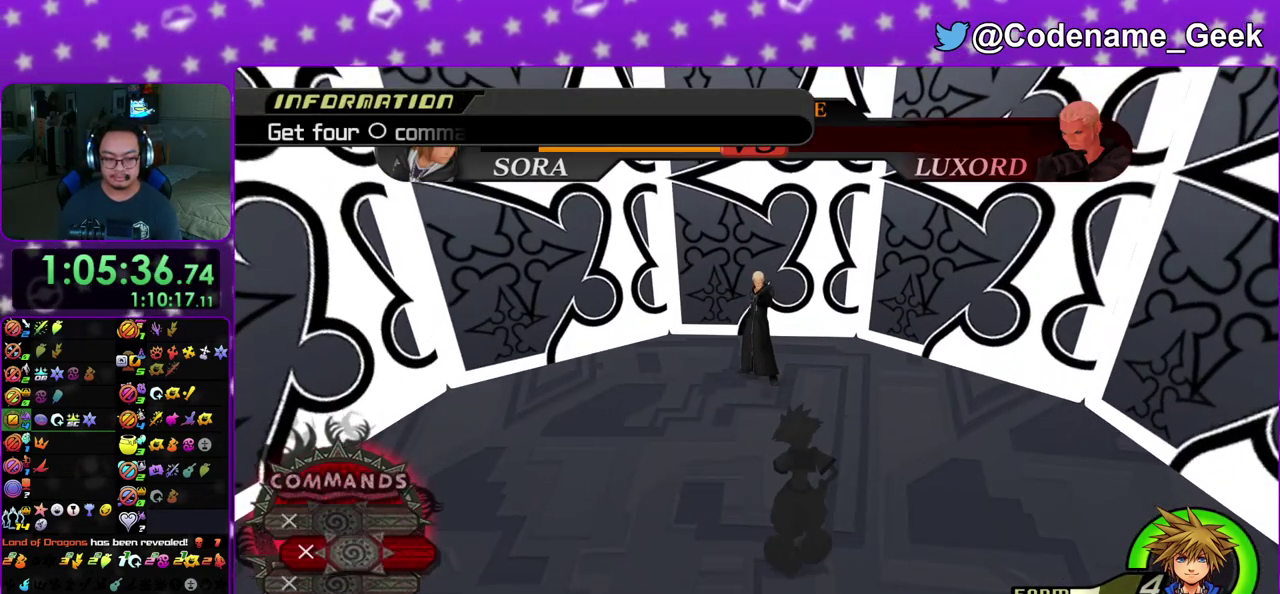
{"dt_ms": 500, "buttons": [], "left_stick": "center", "right_stick": "center", "events": [[67, "DPAD_DOWN", "up"], [133, "DPAD_DOWN", "down"], [233, "DPAD_DOWN", "up"]]}
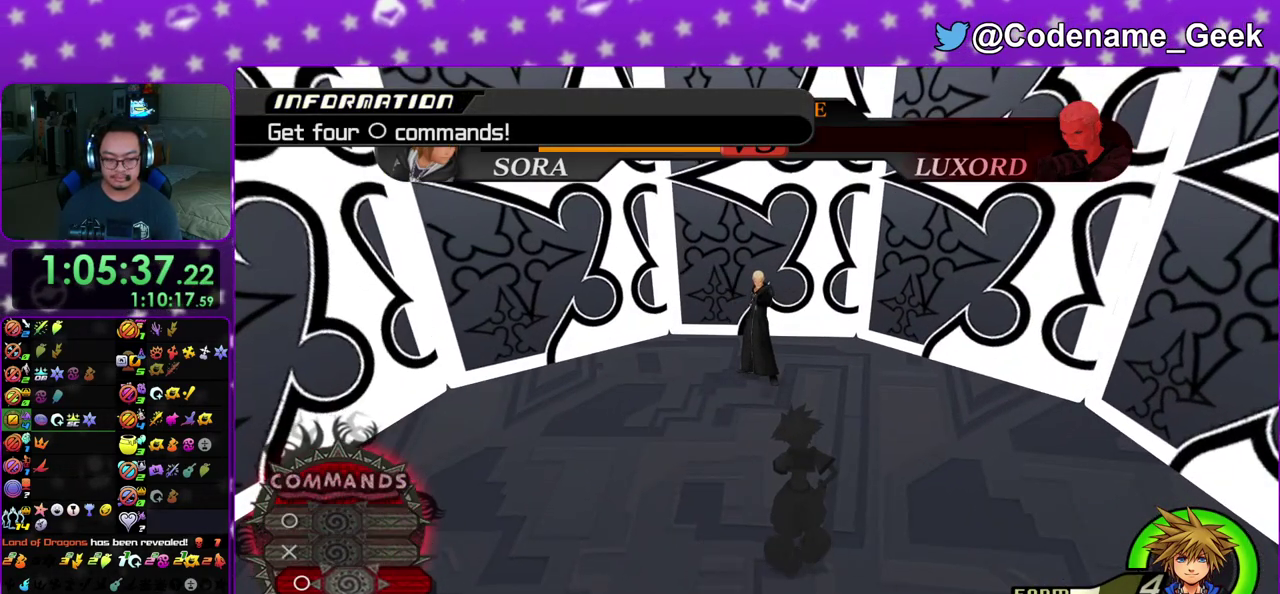
{"dt_ms": 500, "buttons": ["A"], "left_stick": "center", "right_stick": "center", "events": [[250, "A", "down"], [333, "A", "up"], [367, "DPAD_DOWN", "down"], [433, "DPAD_DOWN", "up"], [467, "A", "down"]]}
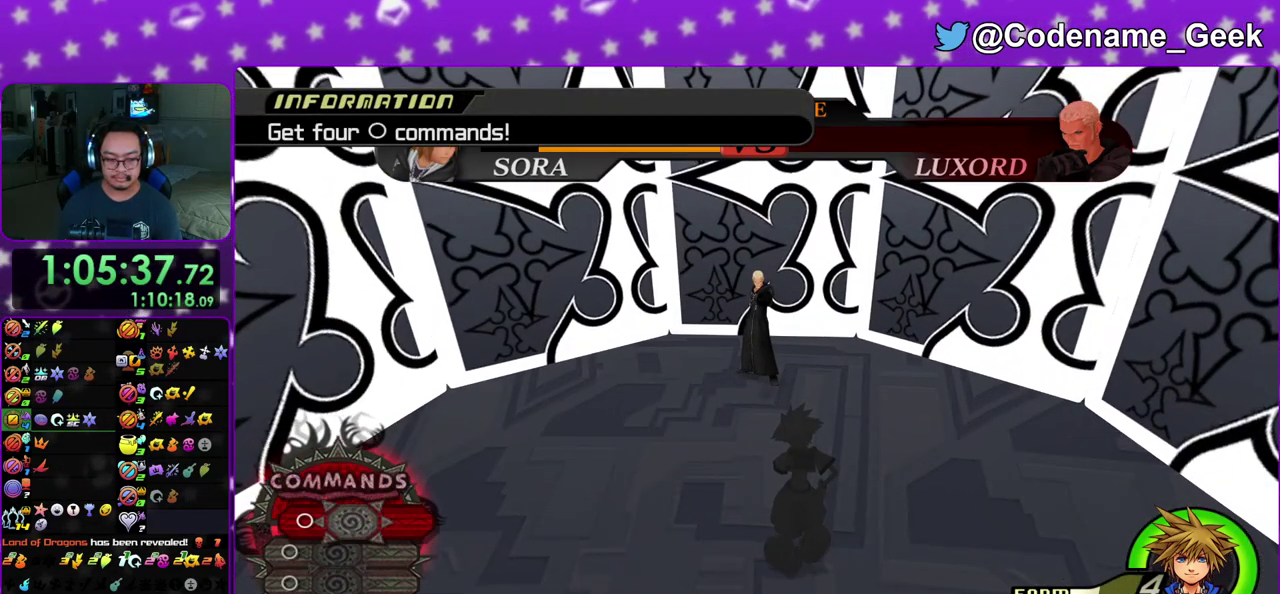
{"dt_ms": 300, "buttons": [], "left_stick": "center", "right_stick": "center", "events": [[67, "A", "up"]]}
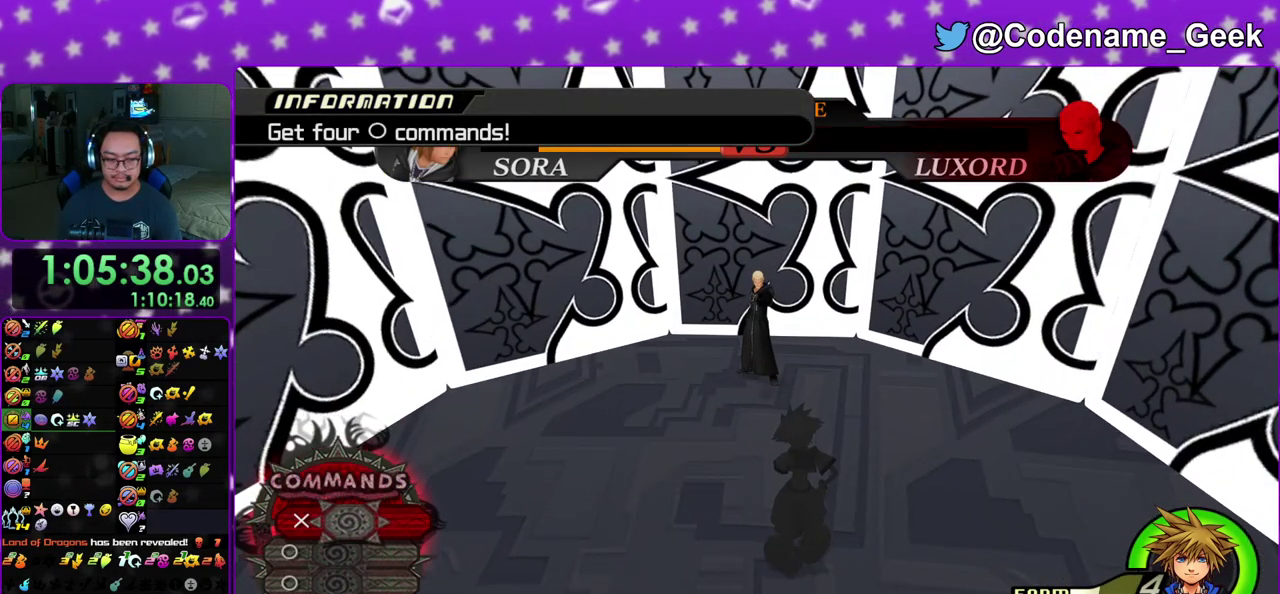
{"dt_ms": 700, "buttons": [], "left_stick": "center", "right_stick": "center", "events": [[350, "A", "down"], [450, "A", "up"]]}
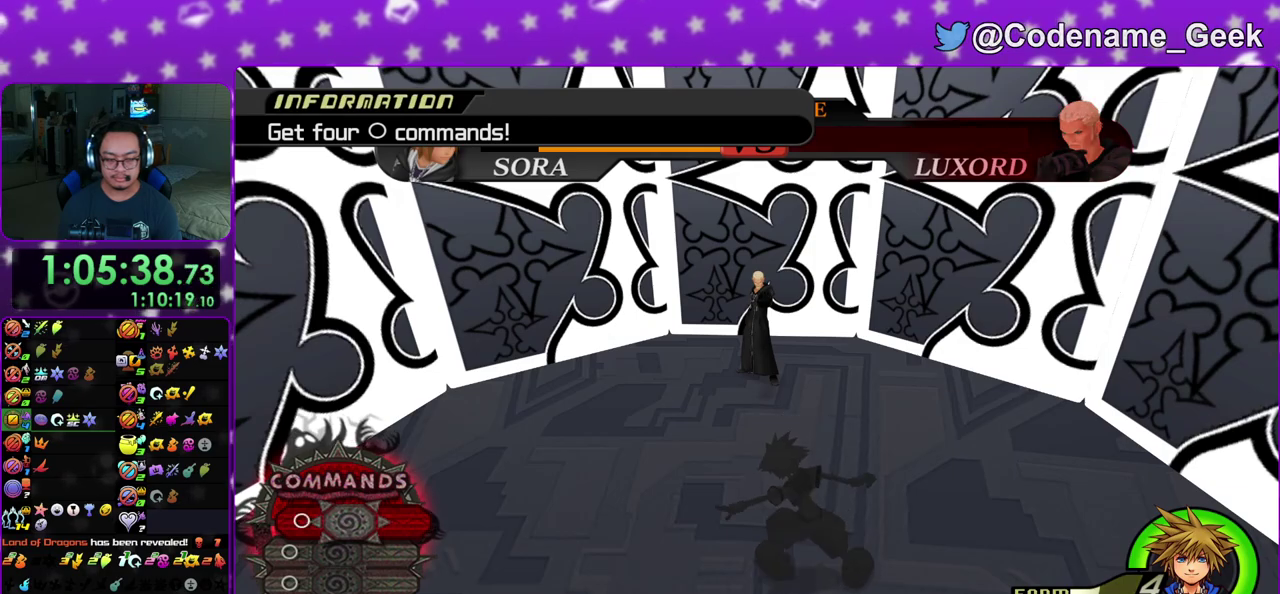
{"dt_ms": 700, "buttons": [], "left_stick": "center", "right_stick": "center", "events": [[217, "DPAD_DOWN", "down"], [300, "A", "down"], [300, "DPAD_DOWN", "up"], [433, "A", "up"], [450, "DPAD_DOWN", "down"], [500, "DPAD_DOWN", "up"], [583, "DPAD_DOWN", "down"], [667, "DPAD_DOWN", "up"]]}
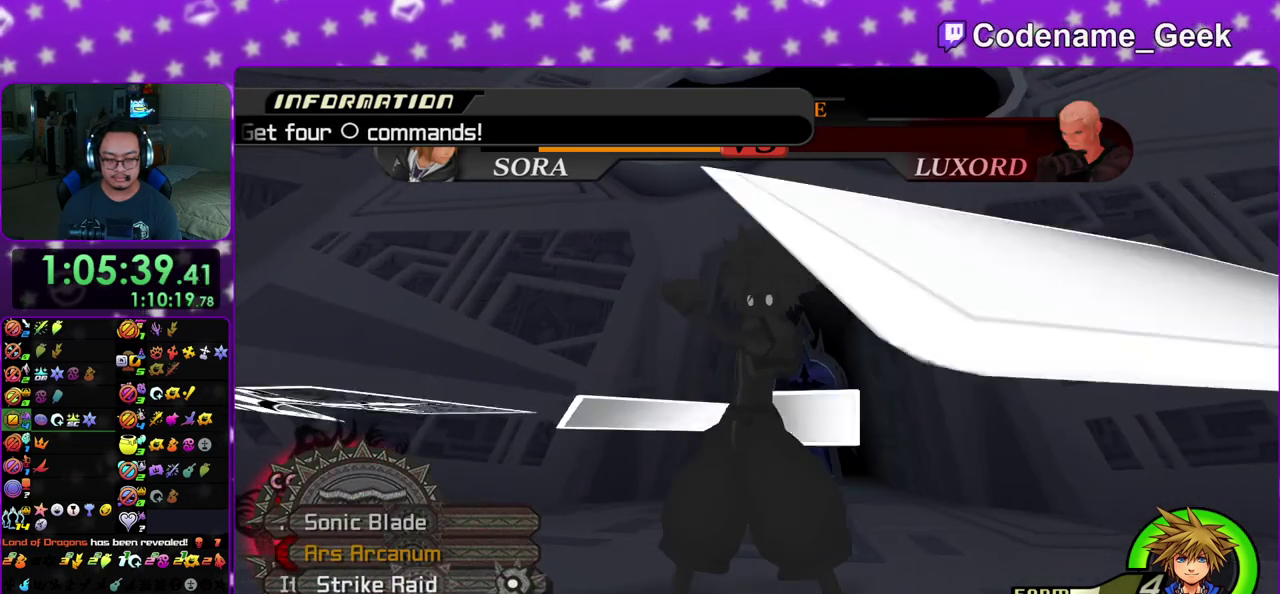
{"dt_ms": 300, "buttons": [], "left_stick": "center", "right_stick": "center", "events": [[183, "A", "down"], [250, "A", "up"]]}
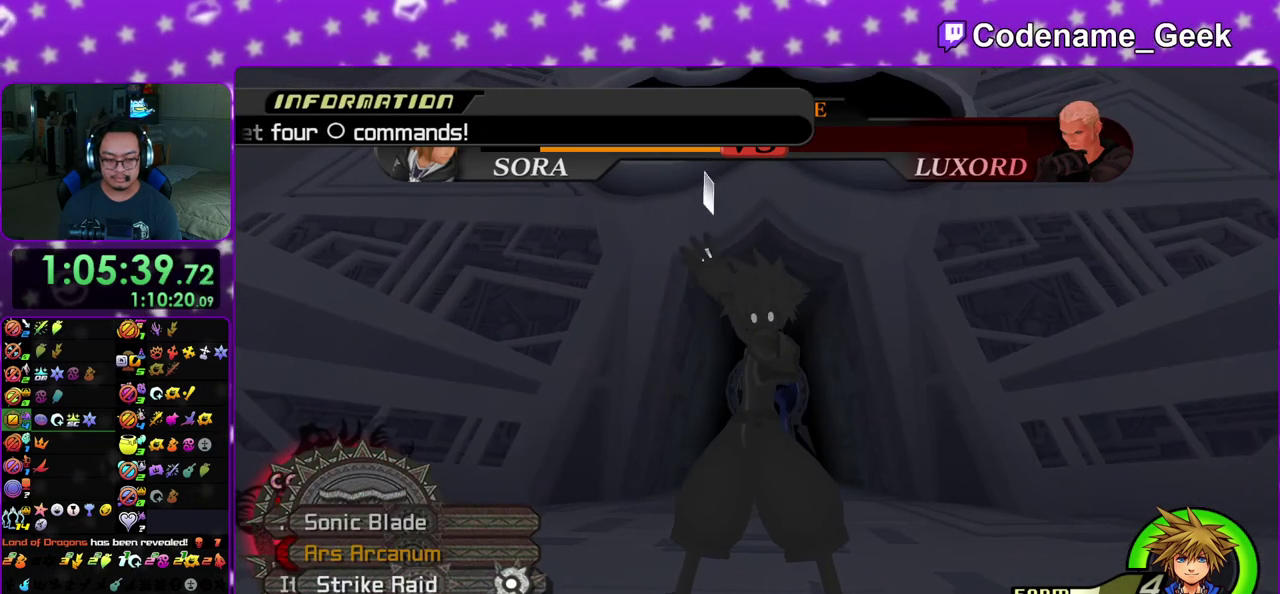
{"dt_ms": 500, "buttons": ["A"], "left_stick": "center", "right_stick": "center", "events": [[67, "A", "down"], [117, "A", "up"], [183, "A", "down"], [283, "A", "up"], [350, "A", "down"], [433, "A", "up"], [500, "A", "down"]]}
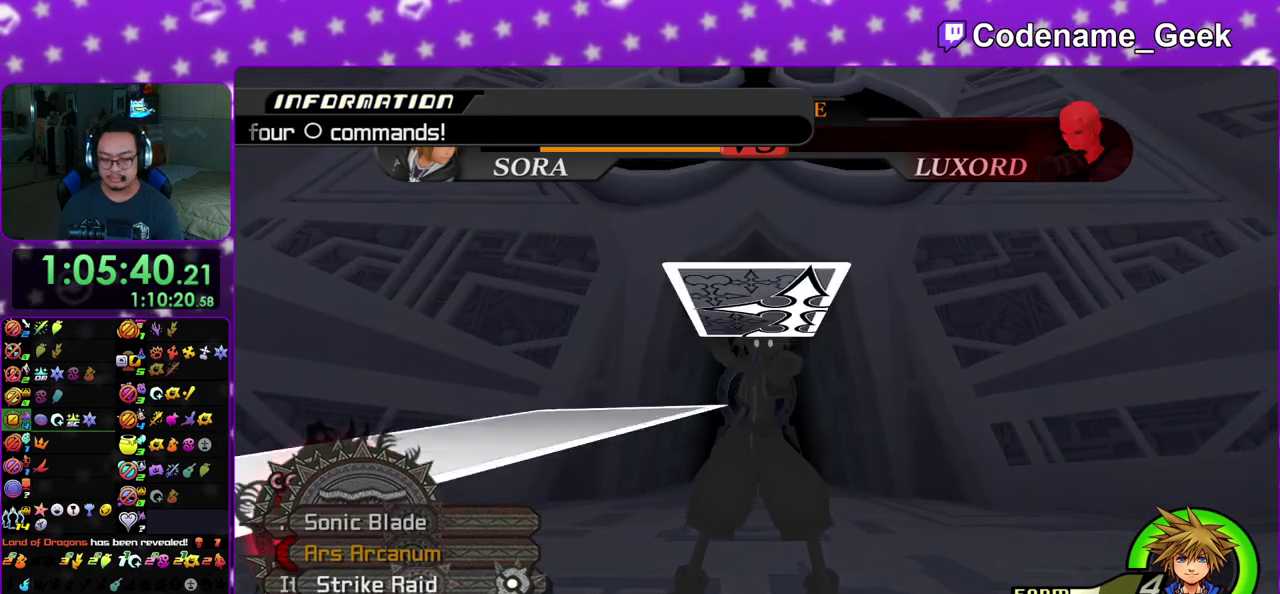
{"dt_ms": 400, "buttons": [], "left_stick": "center", "right_stick": "center", "events": [[83, "A", "up"], [133, "A", "down"], [233, "A", "up"], [300, "A", "down"], [367, "A", "up"]]}
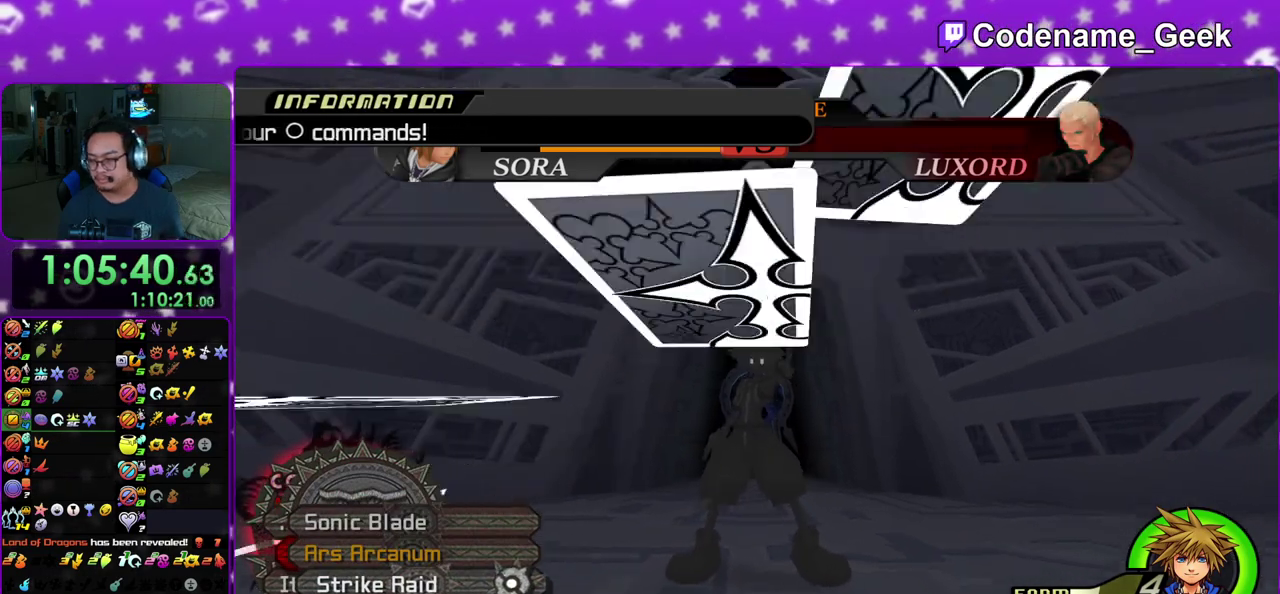
{"dt_ms": 600, "buttons": [], "left_stick": "center", "right_stick": "center", "events": [[33, "A", "down"], [117, "A", "up"], [183, "A", "down"], [267, "A", "up"], [333, "A", "down"], [417, "A", "up"], [483, "A", "down"], [567, "A", "up"]]}
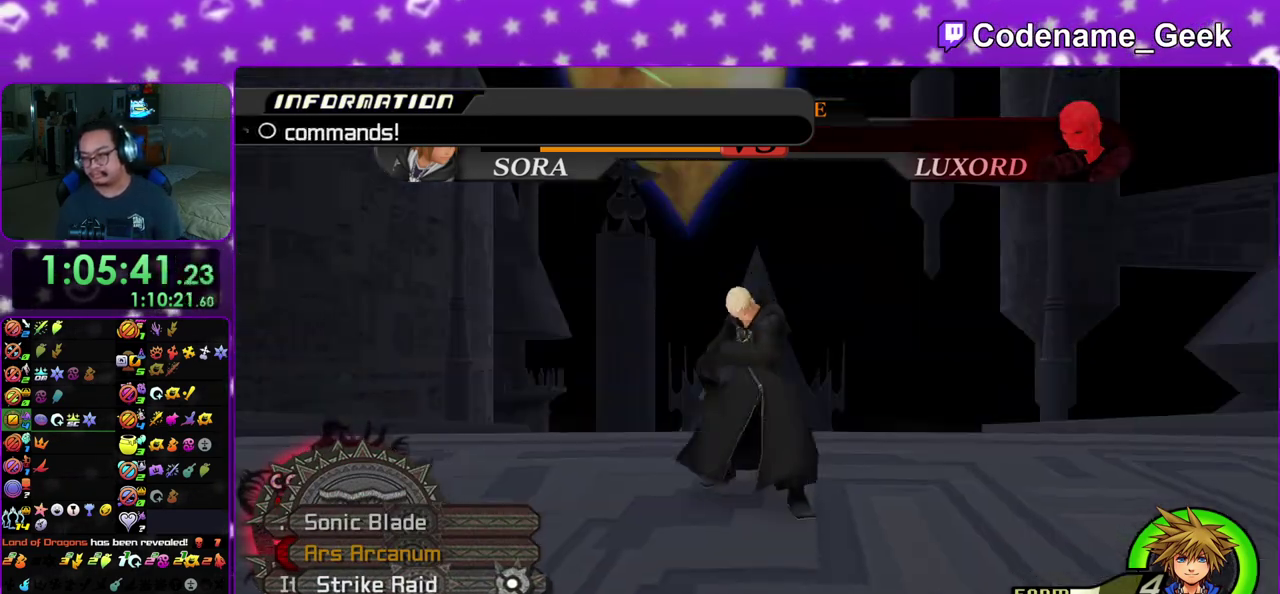
{"dt_ms": 400, "buttons": ["A"], "left_stick": "center", "right_stick": "center", "events": [[50, "A", "down"], [117, "A", "up"], [183, "A", "down"], [283, "A", "up"], [350, "A", "down"]]}
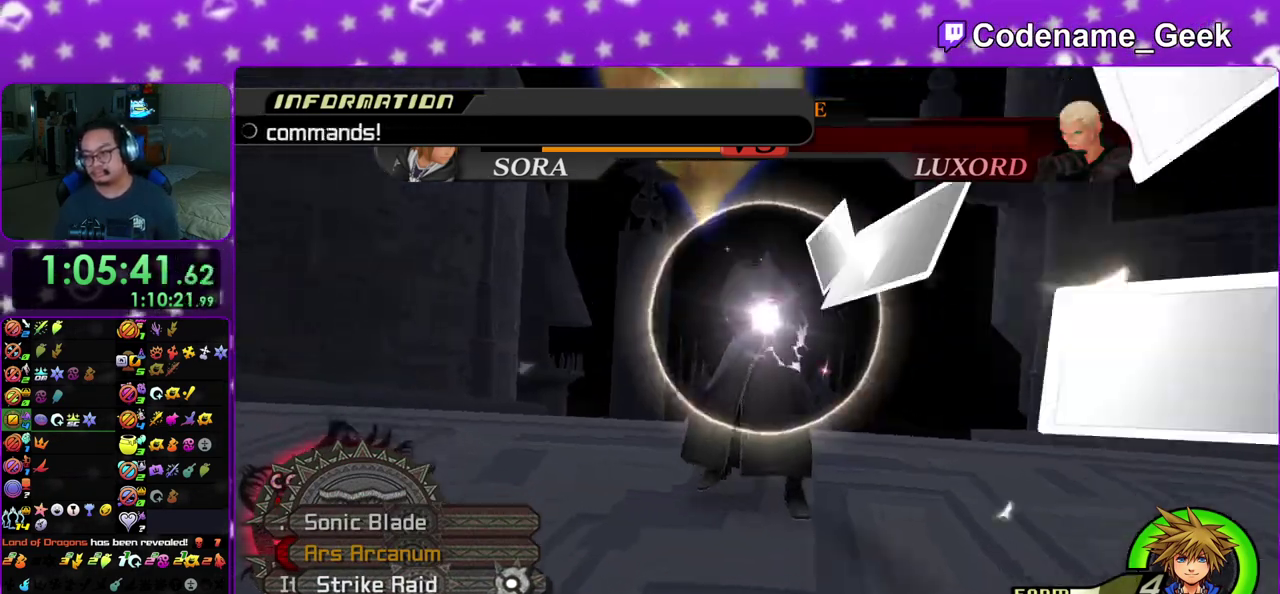
{"dt_ms": 600, "buttons": ["A"], "left_stick": "center", "right_stick": "center", "events": [[50, "A", "up"], [100, "A", "down"], [200, "A", "up"], [417, "A", "down"], [500, "A", "up"], [567, "A", "down"]]}
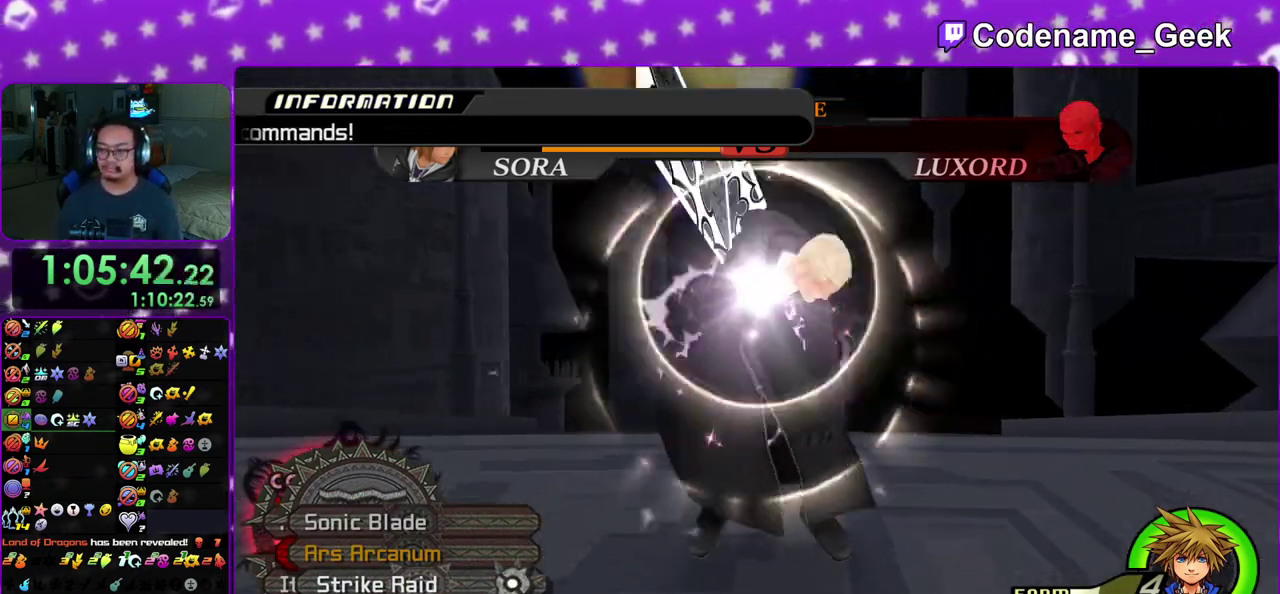
{"dt_ms": 700, "buttons": [], "left_stick": "center", "right_stick": "center", "events": [[17, "A", "up"], [100, "A", "down"], [200, "A", "up"], [283, "A", "down"], [367, "A", "up"], [417, "A", "down"], [483, "A", "up"], [583, "A", "down"], [650, "A", "up"]]}
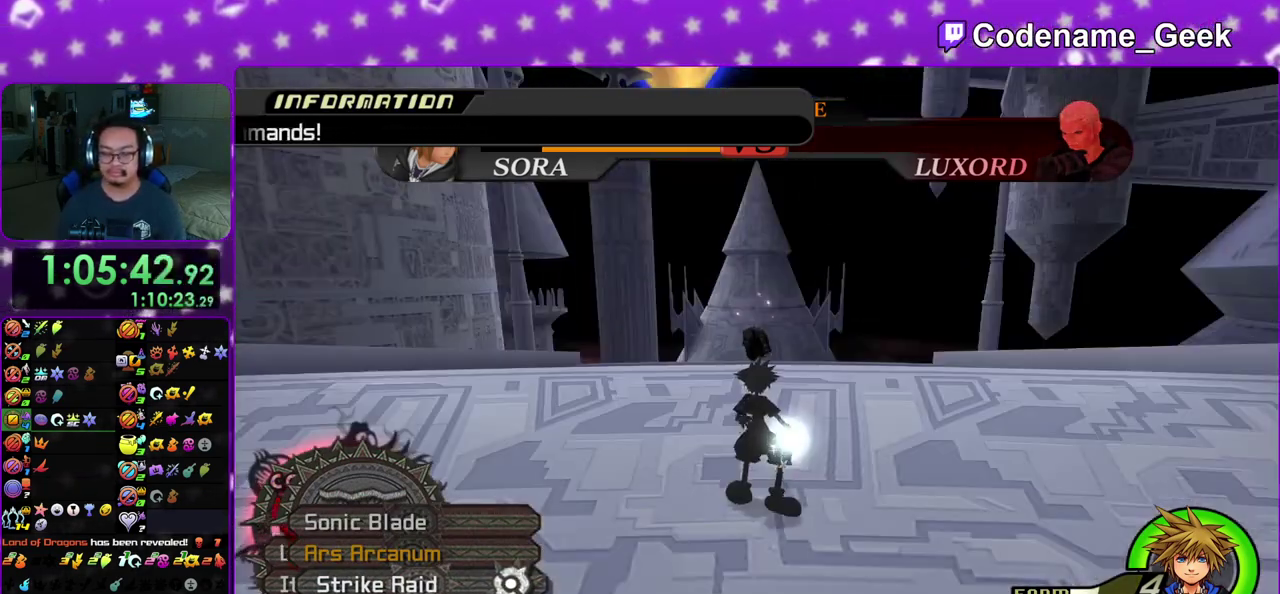
{"dt_ms": 300, "buttons": [], "left_stick": "center", "right_stick": "center", "events": [[17, "A", "down"], [250, "A", "up"]]}
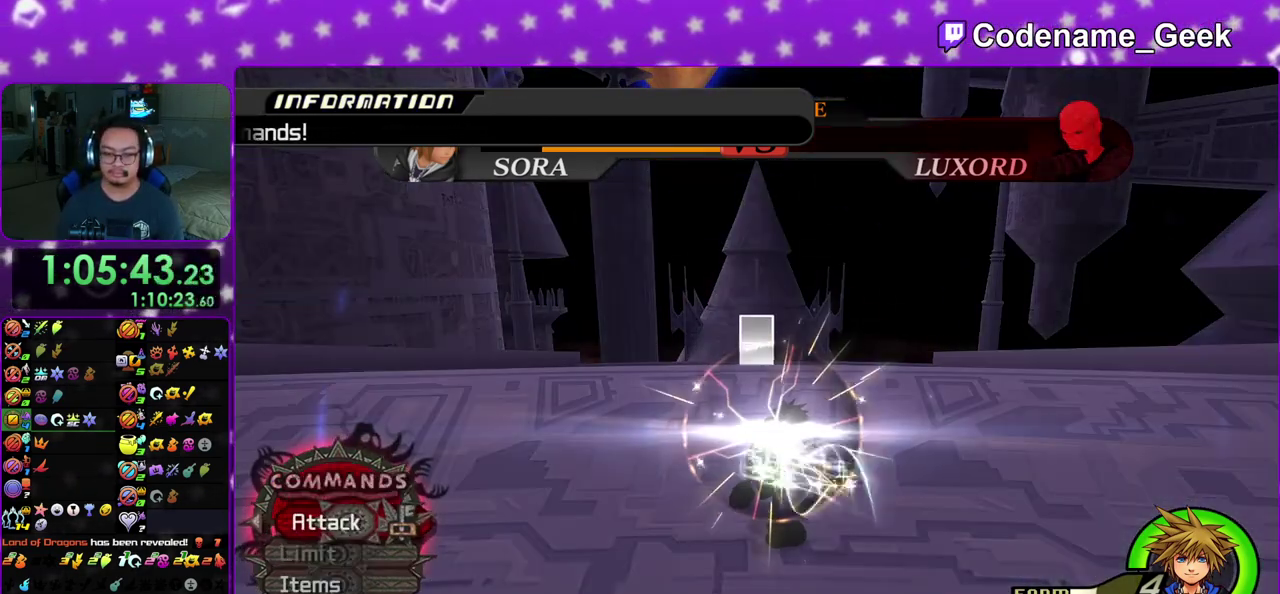
{"dt_ms": 700, "buttons": ["B"], "left_stick": "center", "right_stick": "center", "events": [[17, "A", "down"], [133, "A", "up"], [217, "A", "down"], [500, "A", "up"], [650, "B", "down"]]}
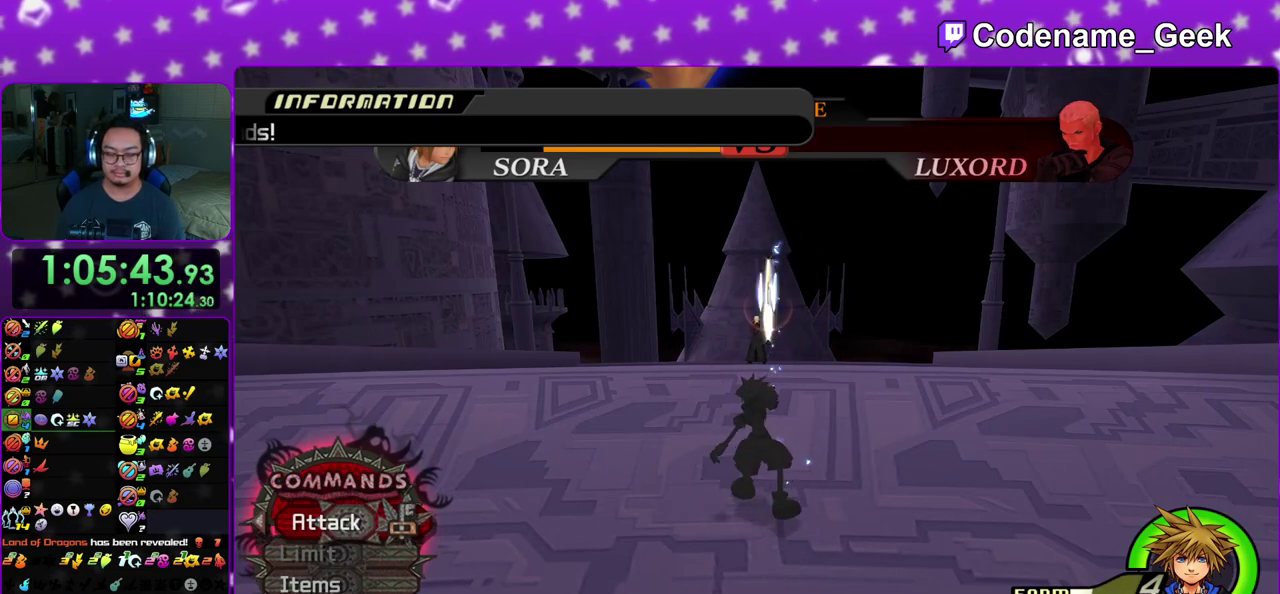
{"dt_ms": 300, "buttons": ["B"], "left_stick": "center", "right_stick": "center", "events": [[17, "B", "up"], [133, "B", "down"], [200, "A", "down"], [200, "B", "up"], [267, "A", "up"], [267, "B", "down"]]}
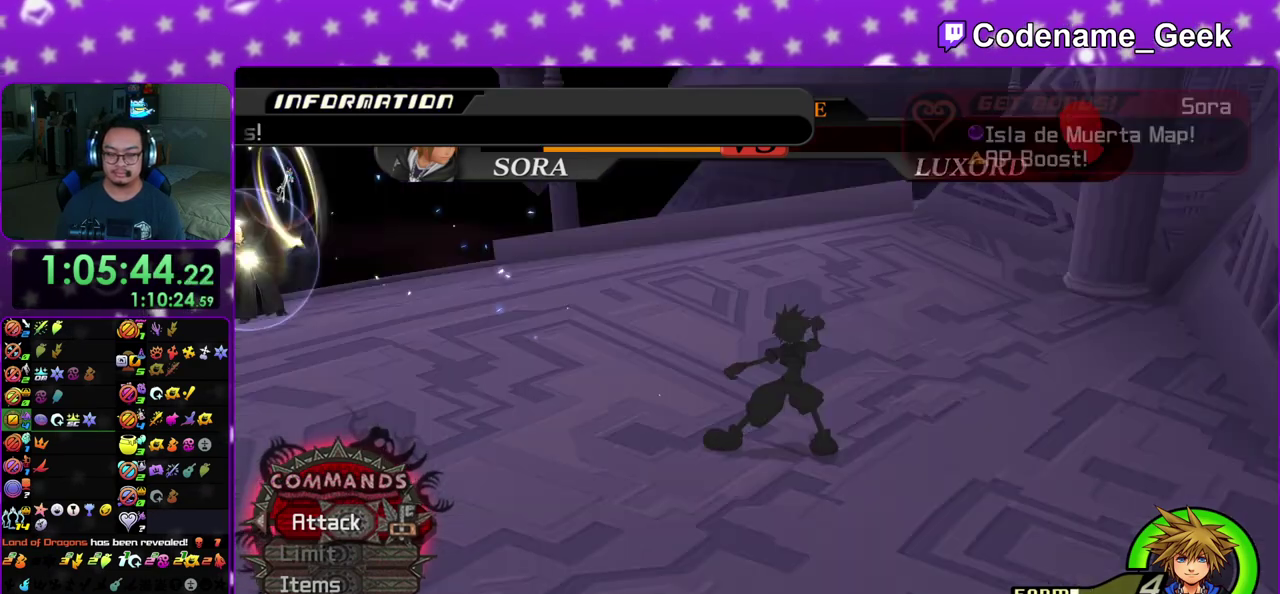
{"dt_ms": 700, "buttons": ["B"], "left_stick": "center", "right_stick": "center", "events": [[50, "A", "down"], [50, "B", "up"], [117, "A", "up"], [117, "B", "down"], [183, "B", "up"], [333, "A", "down"], [367, "B", "down"], [383, "A", "up"], [467, "B", "up"], [483, "A", "down"], [550, "B", "down"], [633, "A", "up"]]}
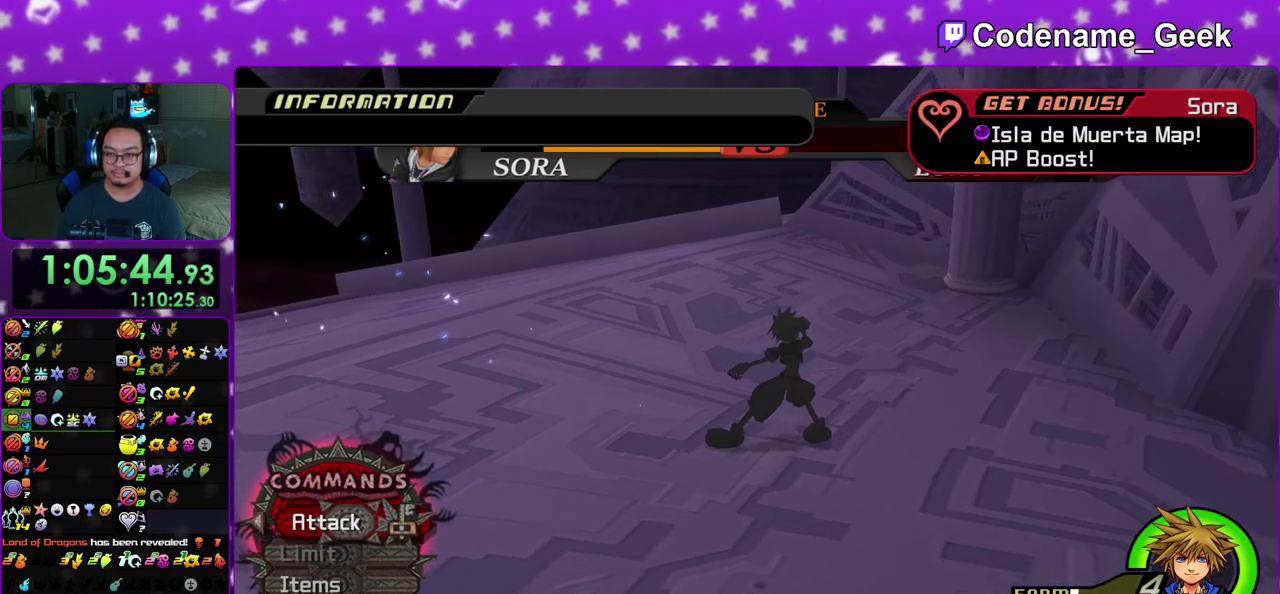
{"dt_ms": 300, "buttons": ["B"], "left_stick": "center", "right_stick": "center", "events": [[33, "B", "up"], [50, "A", "down"], [133, "B", "down"], [183, "A", "up"]]}
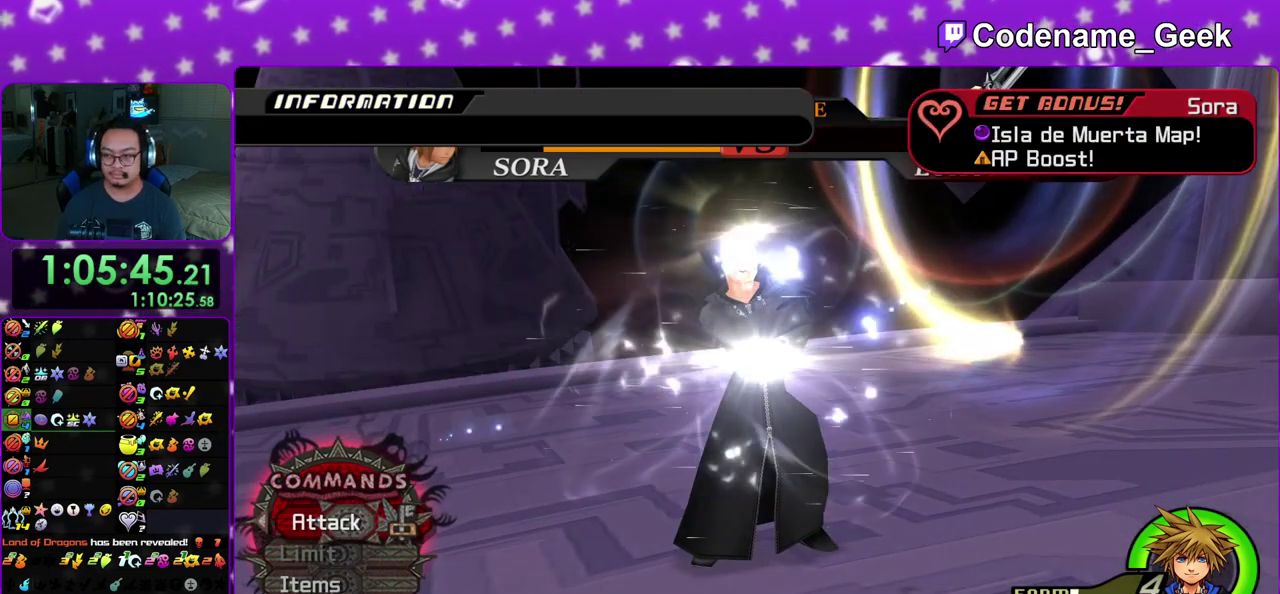
{"dt_ms": 500, "buttons": ["A"], "left_stick": "center", "right_stick": "center", "events": [[17, "B", "up"], [33, "A", "down"], [83, "A", "up"], [83, "B", "down"], [200, "A", "down"], [250, "A", "up"], [317, "B", "up"], [433, "B", "down"], [467, "A", "down"], [483, "B", "up"]]}
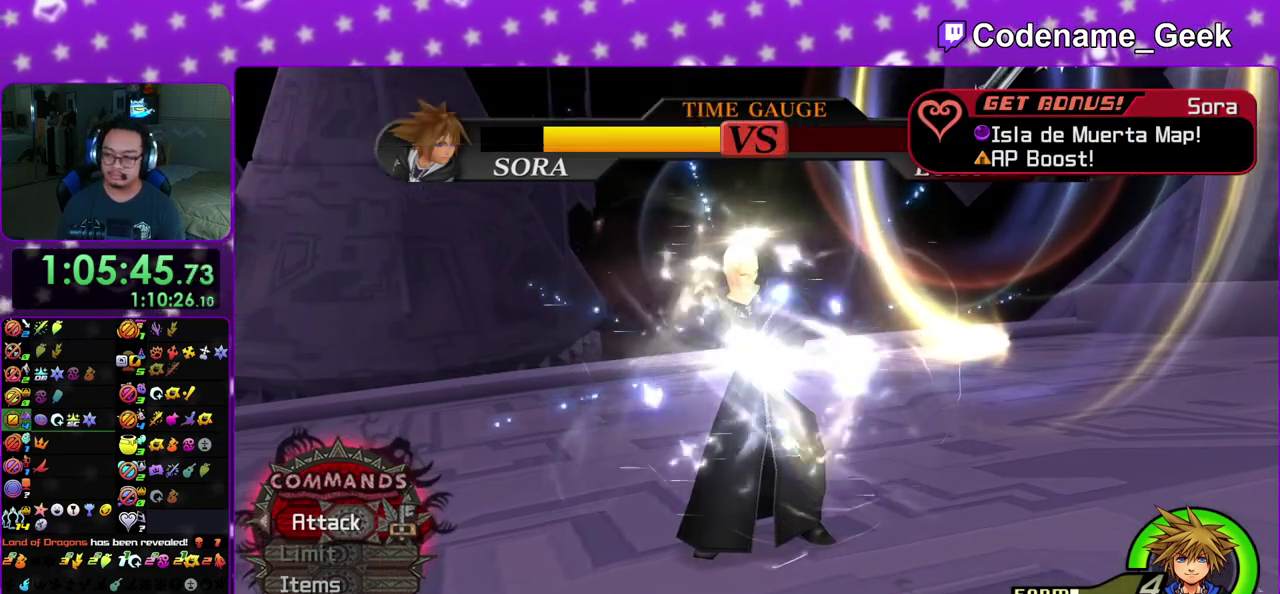
{"dt_ms": 300, "buttons": ["A"], "left_stick": "center", "right_stick": "center", "events": [[183, "A", "up"], [183, "B", "down"], [250, "B", "up"], [283, "A", "down"]]}
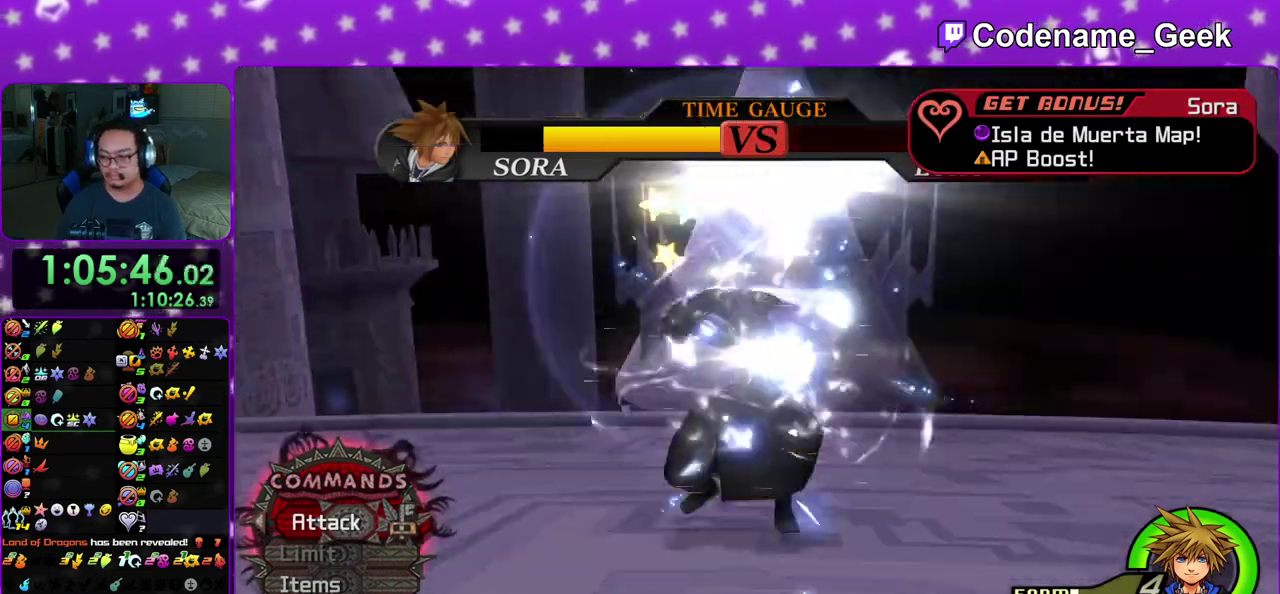
{"dt_ms": 800, "buttons": ["A"], "left_stick": "center", "right_stick": "center", "events": [[67, "B", "down"], [183, "A", "up"], [250, "A", "down"], [283, "B", "up"], [317, "A", "up"], [350, "B", "down"], [433, "B", "up"], [483, "B", "down"], [567, "A", "down"], [567, "B", "up"], [633, "A", "up"], [633, "B", "down"], [733, "B", "up"], [783, "A", "down"]]}
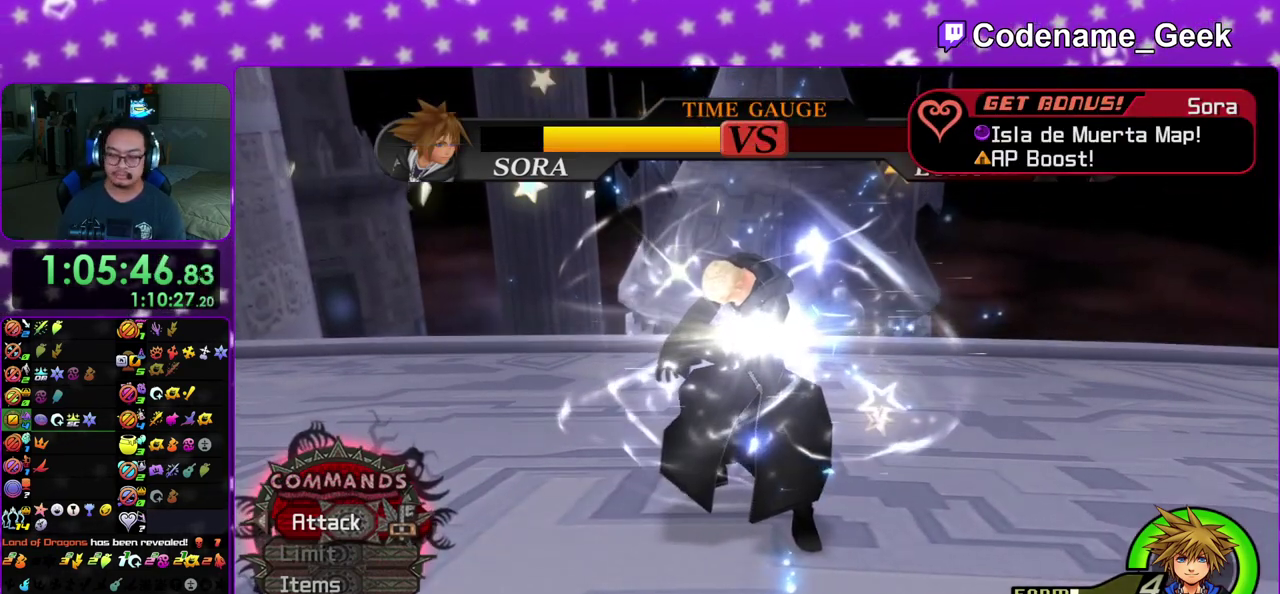
{"dt_ms": 400, "buttons": ["A"], "left_stick": "center", "right_stick": "center", "events": [[117, "A", "up"], [150, "B", "down"], [200, "A", "down"], [217, "B", "up"], [283, "A", "up"], [283, "B", "down"], [383, "A", "down"], [383, "B", "up"]]}
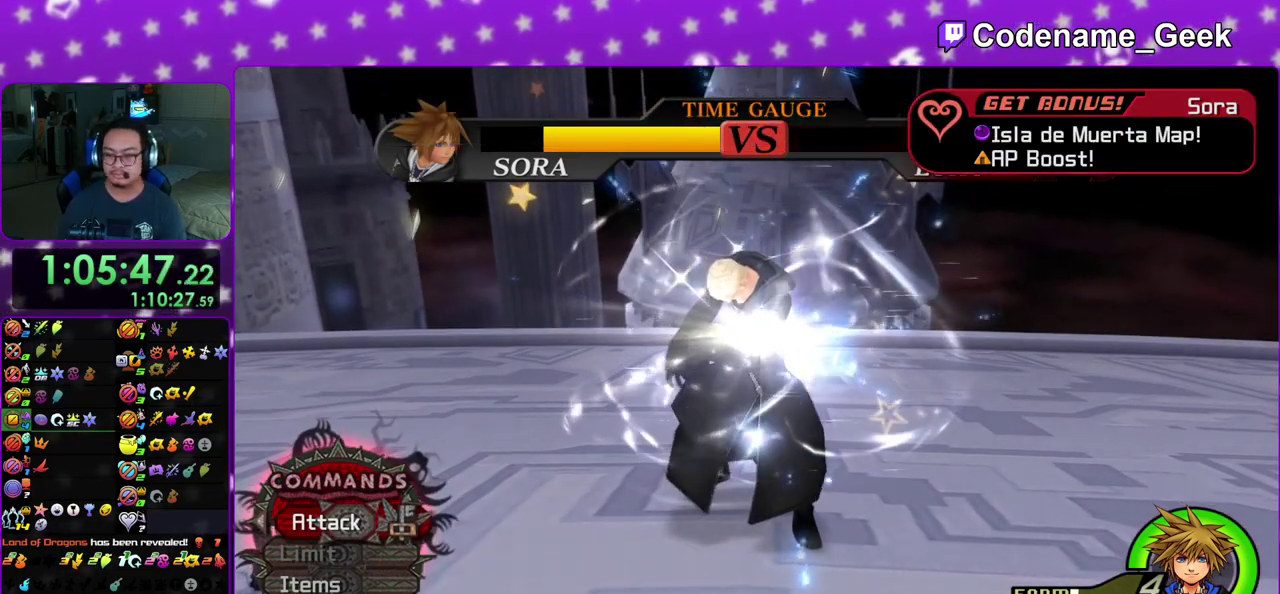
{"dt_ms": 500, "buttons": ["B"], "left_stick": "center", "right_stick": "center", "events": [[33, "A", "up"], [50, "B", "down"], [133, "A", "down"], [133, "B", "up"], [183, "A", "up"], [200, "B", "down"], [250, "A", "down"], [267, "B", "up"], [333, "A", "up"], [333, "B", "down"], [383, "A", "down"], [417, "B", "up"], [467, "A", "up"], [483, "B", "down"]]}
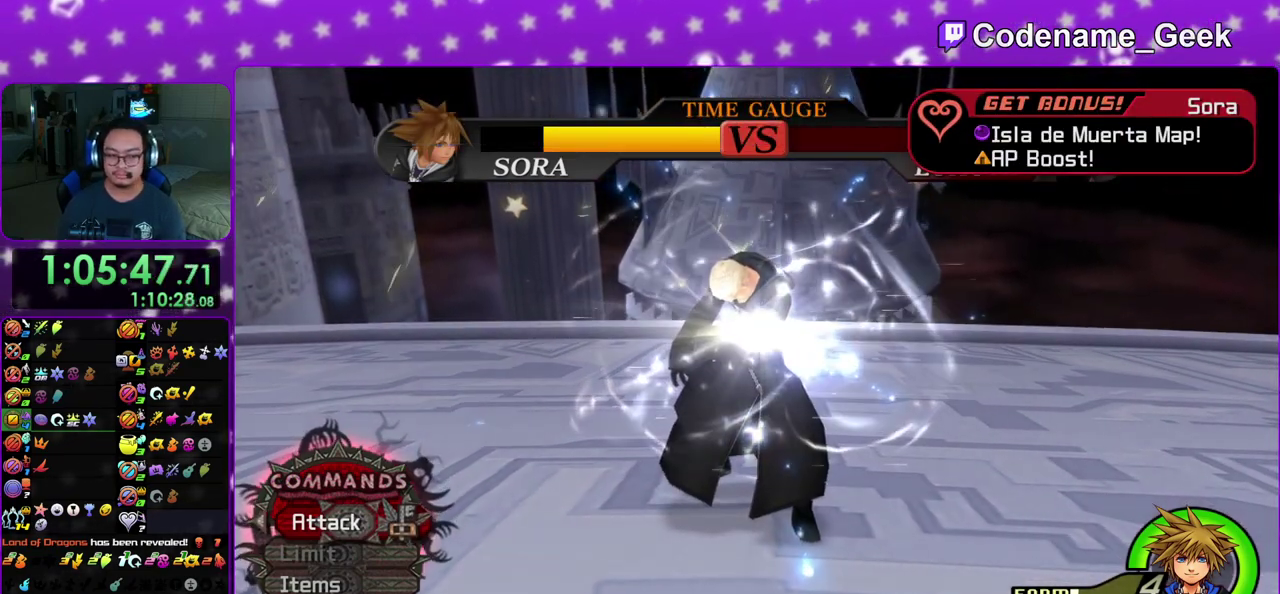
{"dt_ms": 500, "buttons": ["A", "B"], "left_stick": "center", "right_stick": "center", "events": [[33, "A", "down"], [50, "B", "up"], [117, "B", "down"], [200, "B", "up"], [250, "B", "down"], [267, "A", "up"], [317, "A", "down"], [350, "B", "up"], [450, "B", "down"]]}